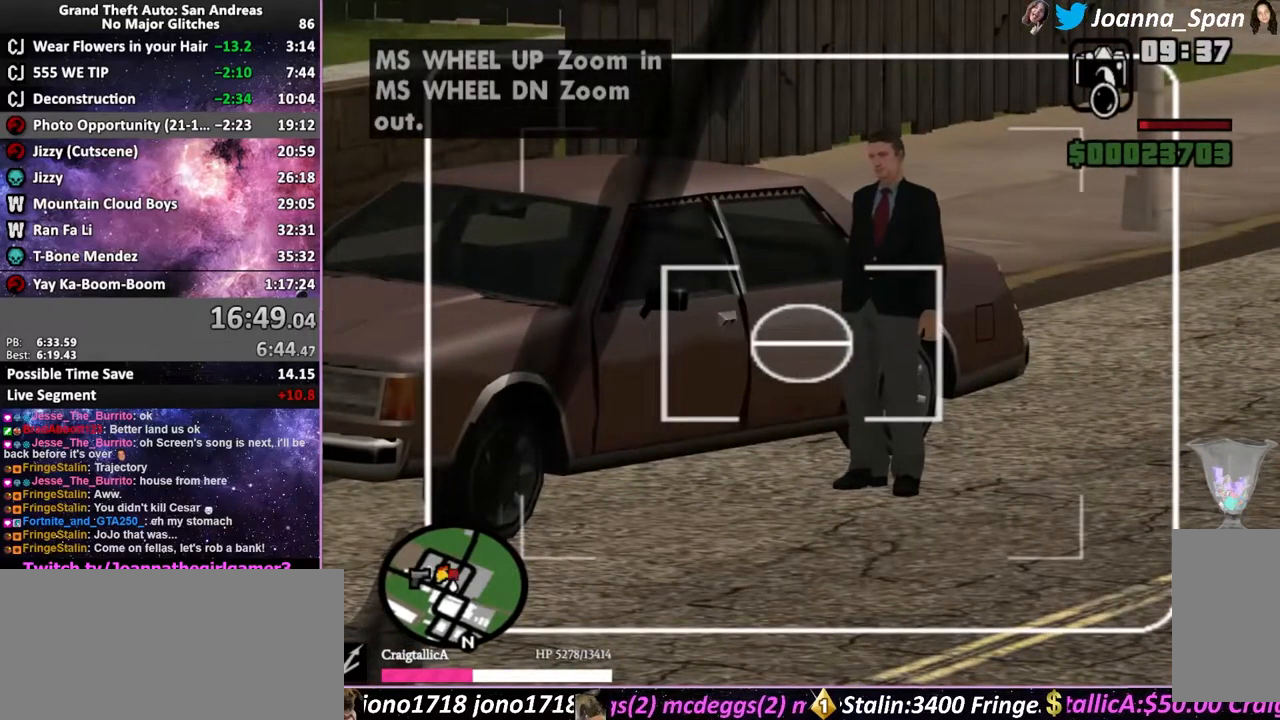
Gameplay with keyboard and mouse; each line is a JSON object with the keys and mouse buttons held at the frame after it. "events" lists presses ("down") and releases ("up") of ".", "/", "0", "1", "2", "3", "4", "5", "6", "7", "8", "9", "a", "alt_l", "alt_r", "b", "backslash", "backspace", "c", "caps_lock", "comma", "ctrl_l", "ctrl_r", "d", "down", "e", "equals", "escape", "f", "f1", "f10", "f11", "f12", "f2", "f3", "f4", "f5", "f6", "f7", "f8", "f9", "g", "h", "i", "j", "k", "l", "lbracket", "left", "m", "minus", "n", "o", "p", "q", "quote", "r", "rbracket", "return", "right", "s", "semicolon", "shift_l", "shift_r", "space", "super", "t", "tab", "tilde", "u", "up", "v", "w", "x", "y", "z", "mouse_left", "mouse_wheel", "mouse_right", "mouse_mb4" and "mouse_mb5" between this image and that frame as [ms after this image, input, new state], when the widget could be followed in between. "mouse_left", "mouse_wheel", "mouse_right", "mouse_mb4", "mouse_mb5" = the "left", "wheel", "right", "mb4", "mb5" buttons of the "mouse" list. No other keys are recorded. "wheel" means that the mouse wheel is clicked or scrolled. Not read: mouse_move.
{"keys": [], "mouse": [], "events": [[67, "mouse_left", "down"], [133, "mouse_left", "up"]]}
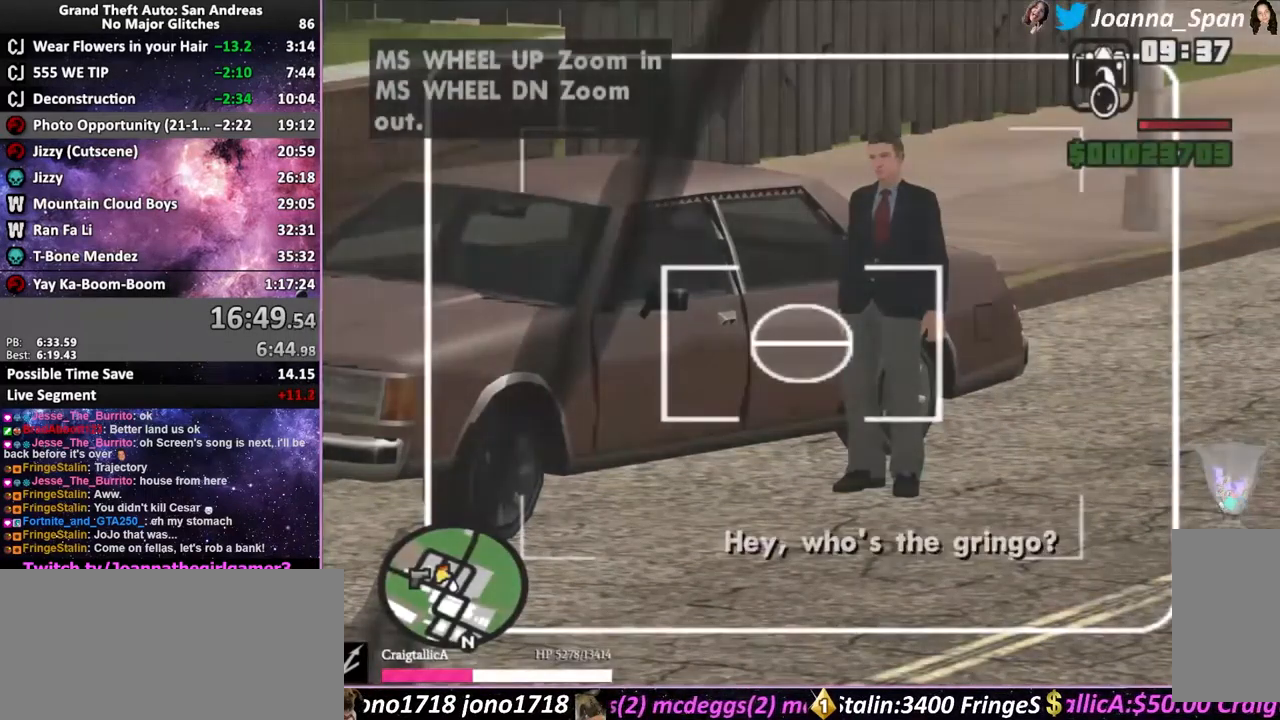
{"keys": [], "mouse": [], "events": []}
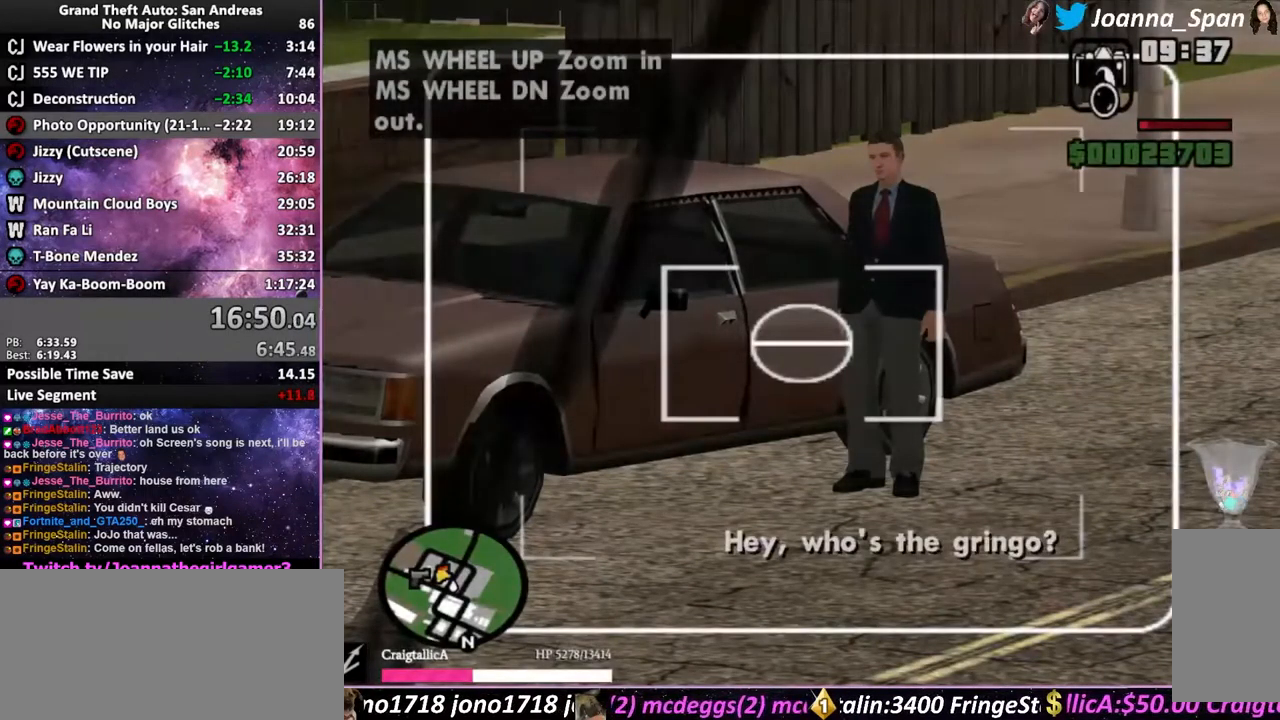
{"keys": [], "mouse": [], "events": []}
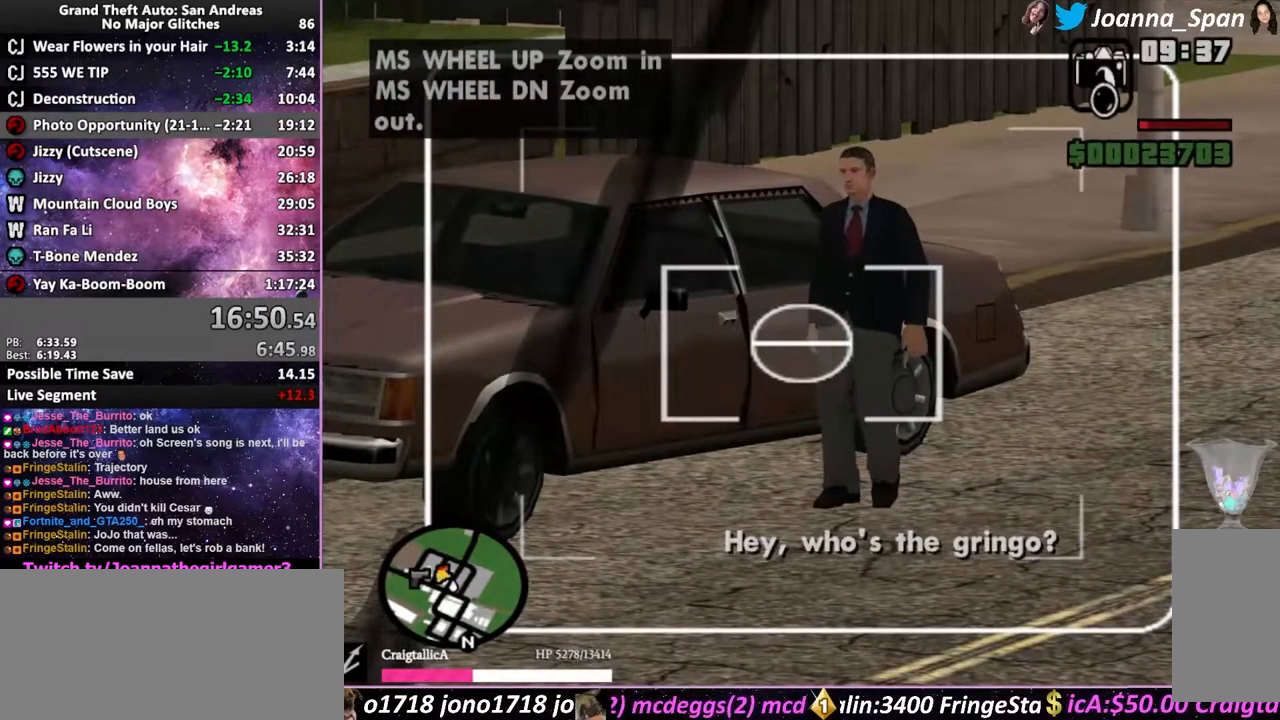
{"keys": [], "mouse": [], "events": []}
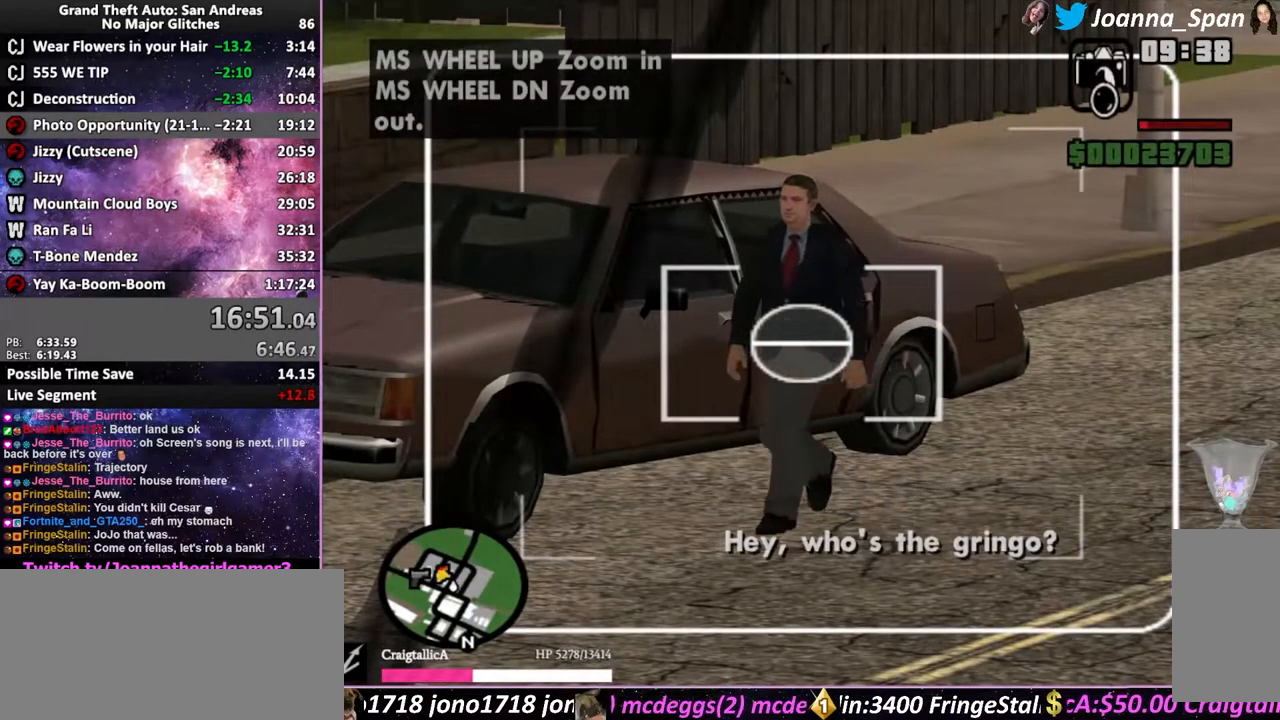
{"keys": [], "mouse": ["wheel"], "events": [[467, "mouse_wheel", "down"]]}
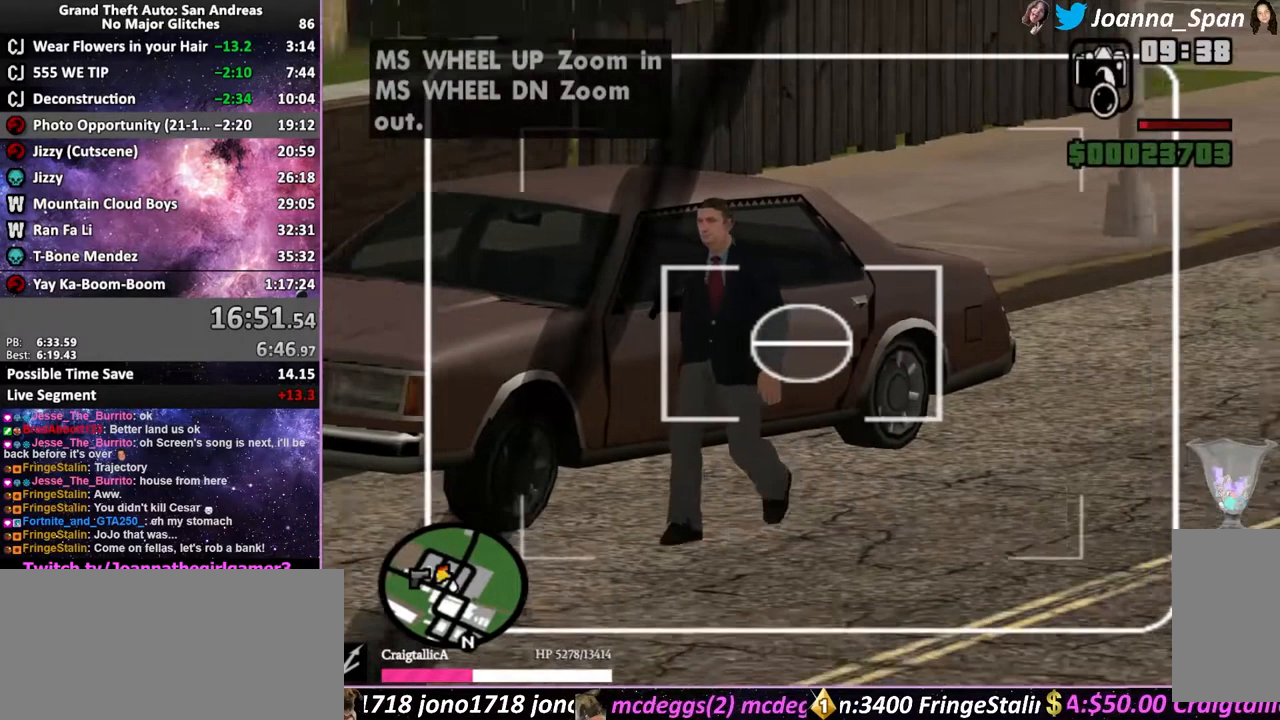
{"keys": [], "mouse": [], "events": [[383, "mouse_wheel", "up"]]}
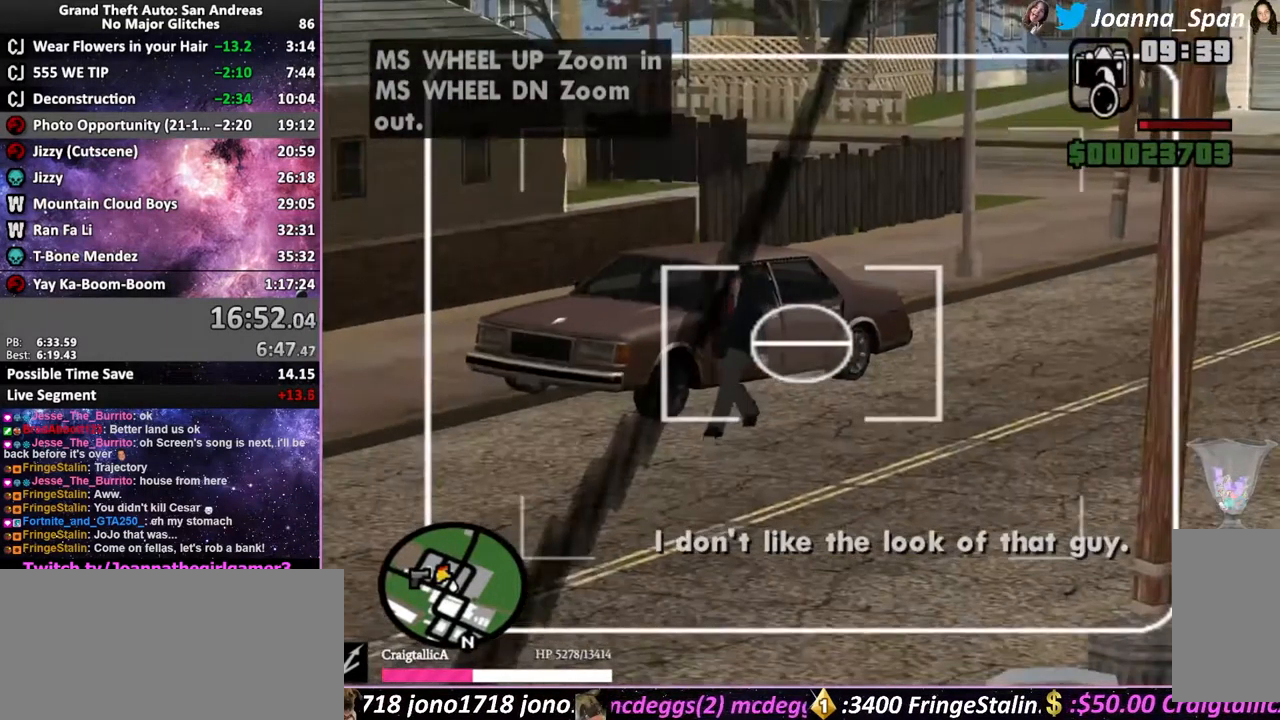
{"keys": [], "mouse": [], "events": []}
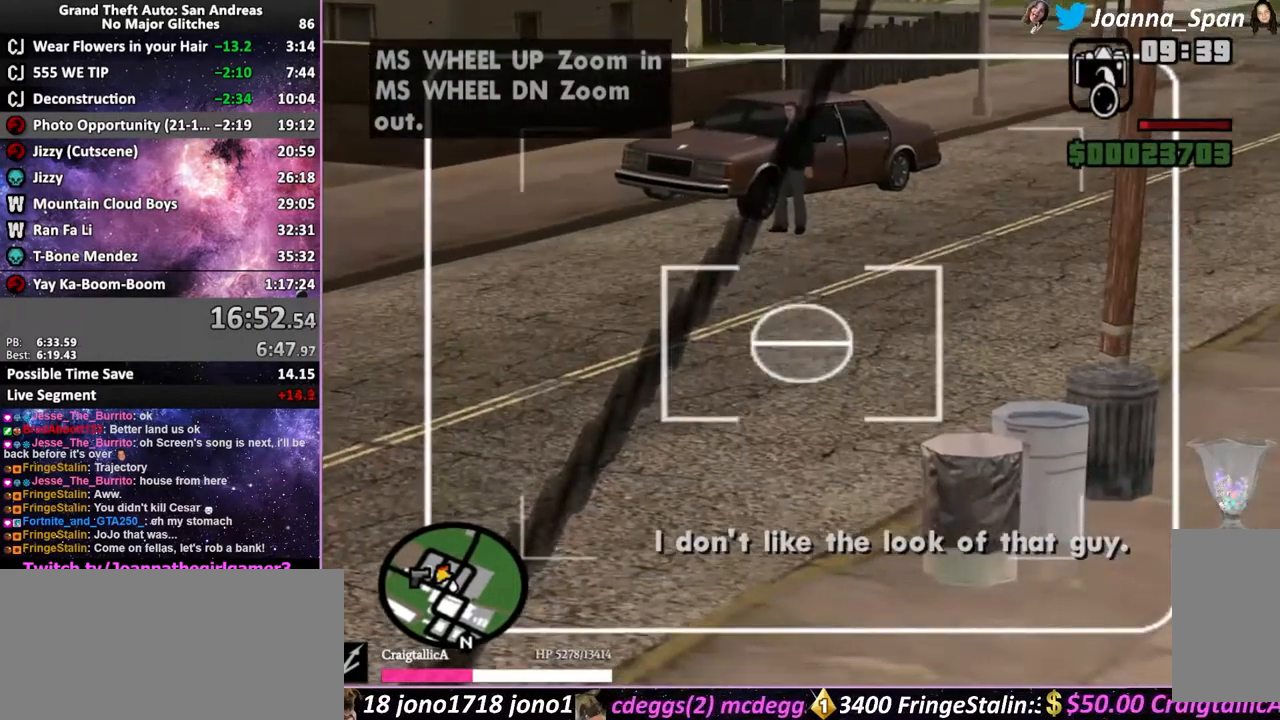
{"keys": [], "mouse": [], "events": []}
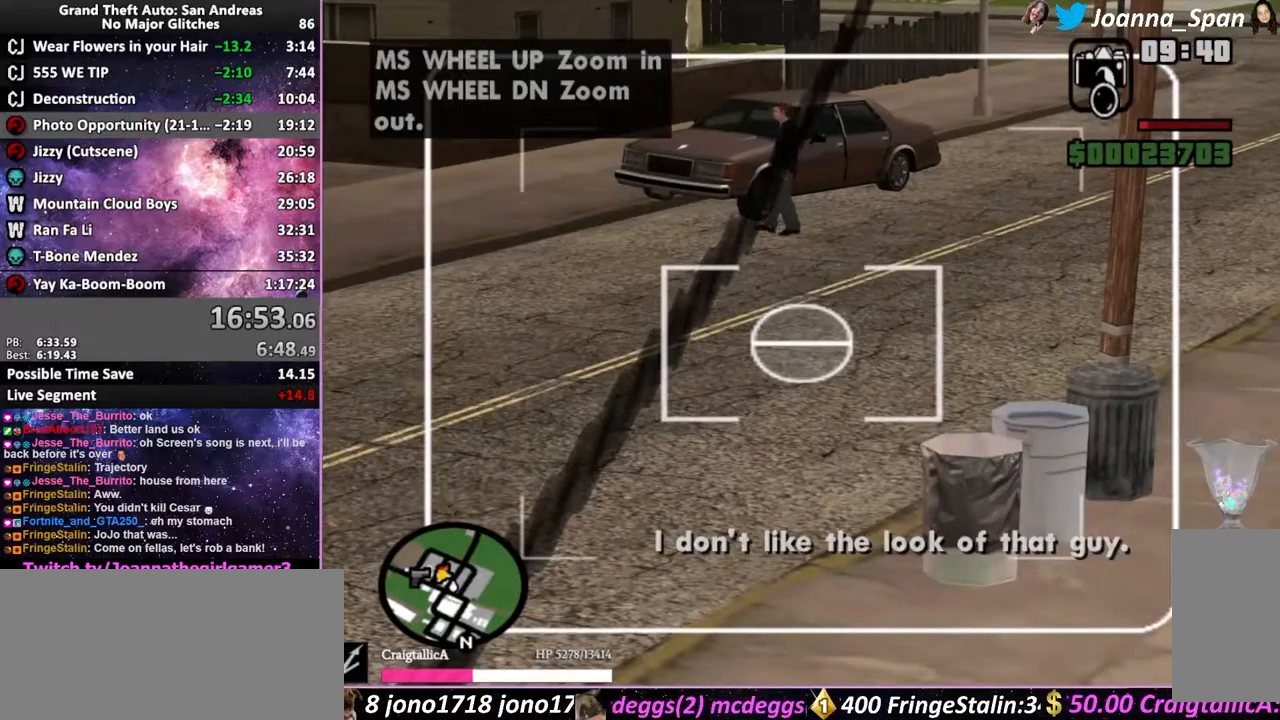
{"keys": [], "mouse": [], "events": []}
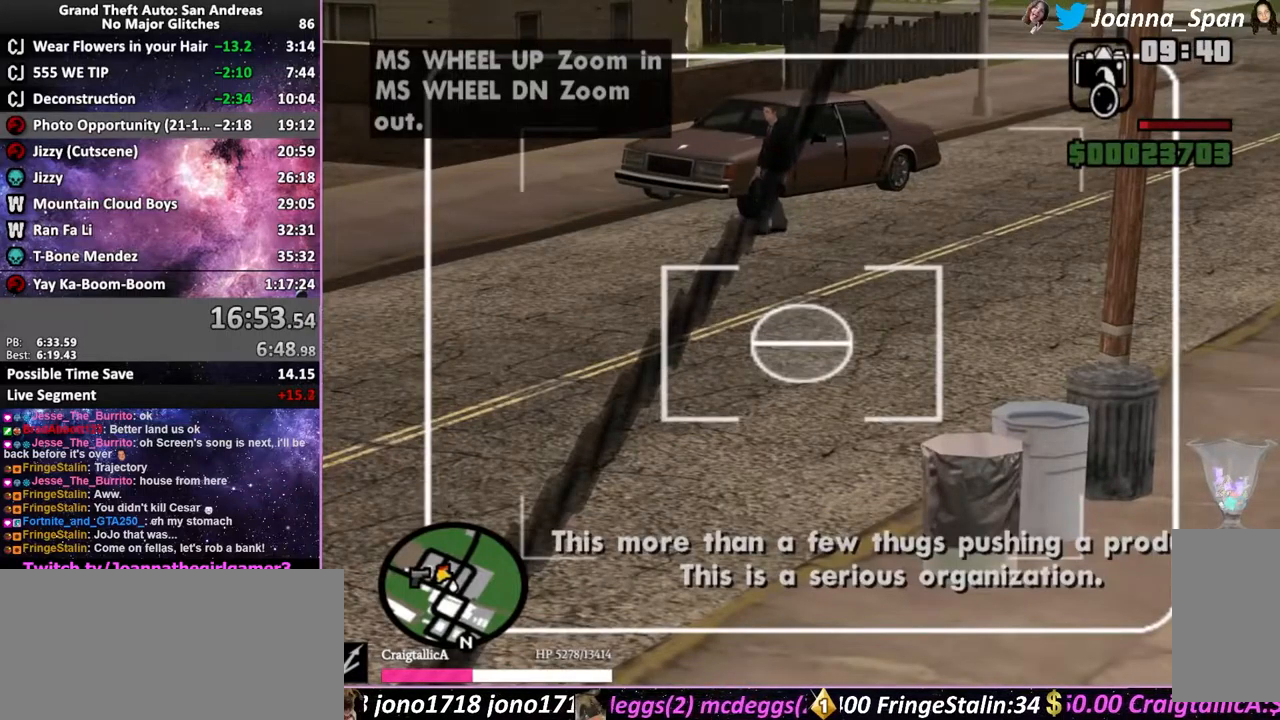
{"keys": [], "mouse": [], "events": []}
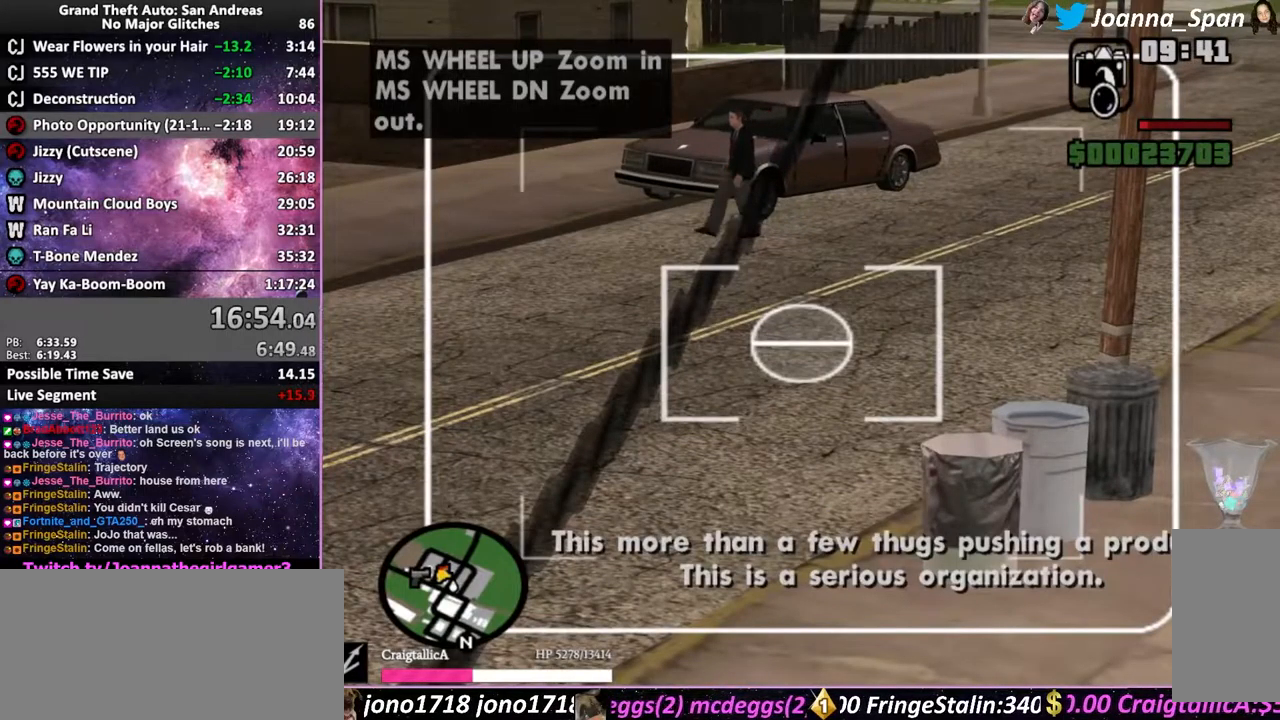
{"keys": [], "mouse": [], "events": []}
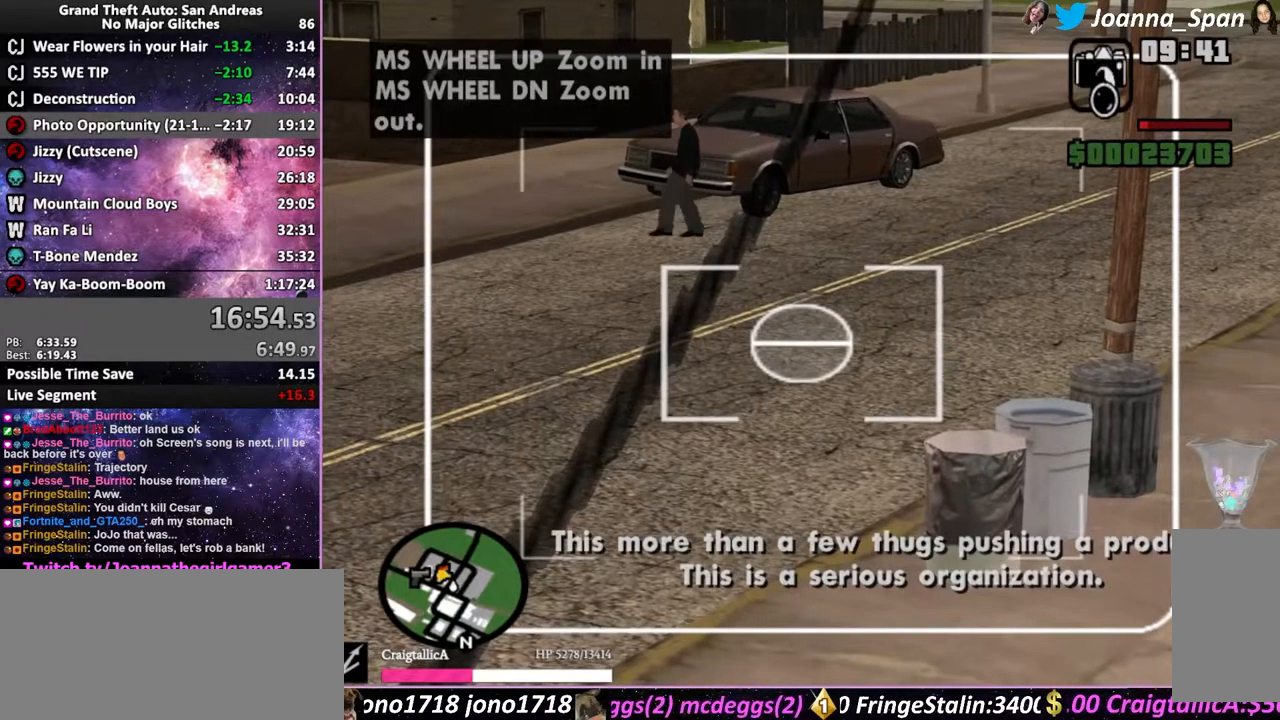
{"keys": [], "mouse": [], "events": []}
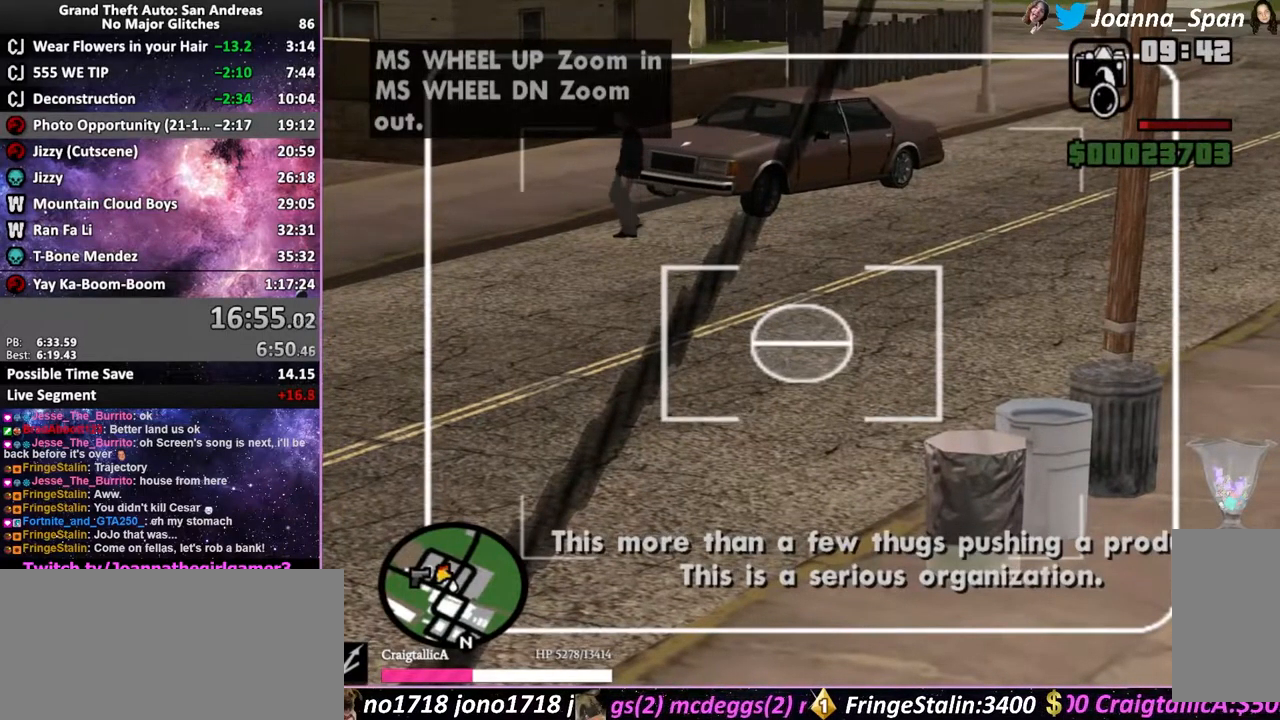
{"keys": [], "mouse": [], "events": []}
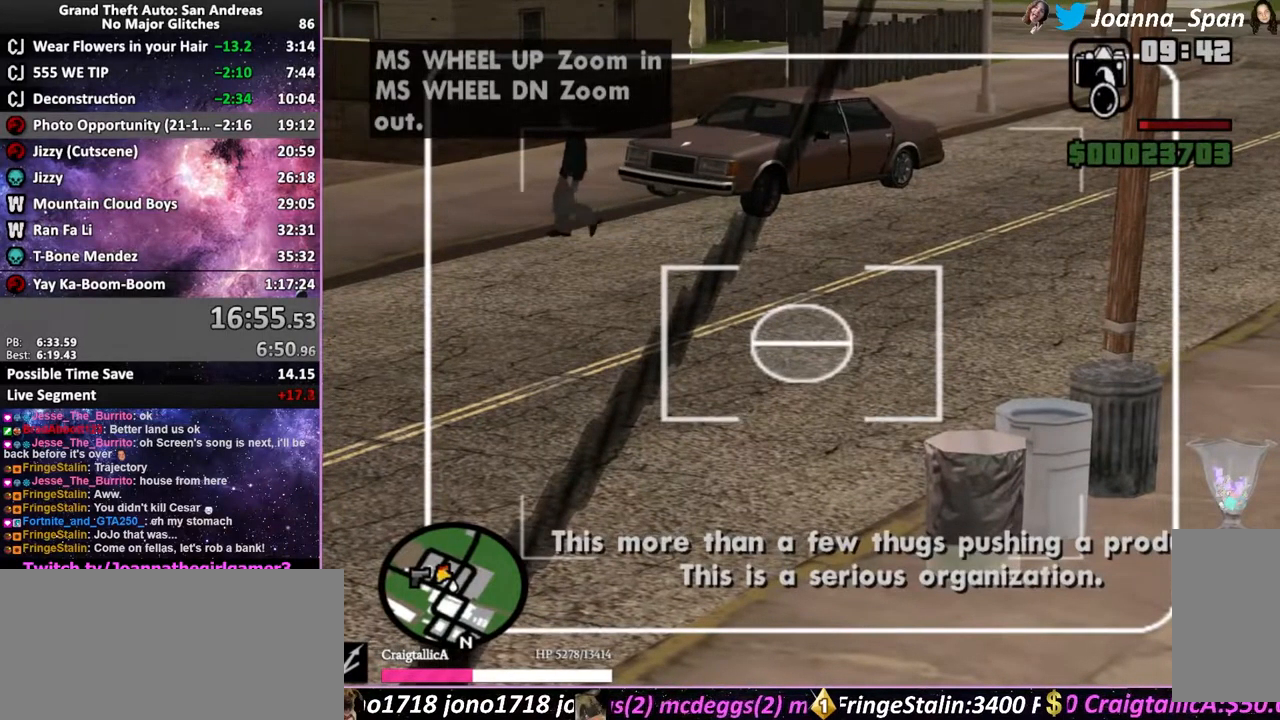
{"keys": [], "mouse": [], "events": []}
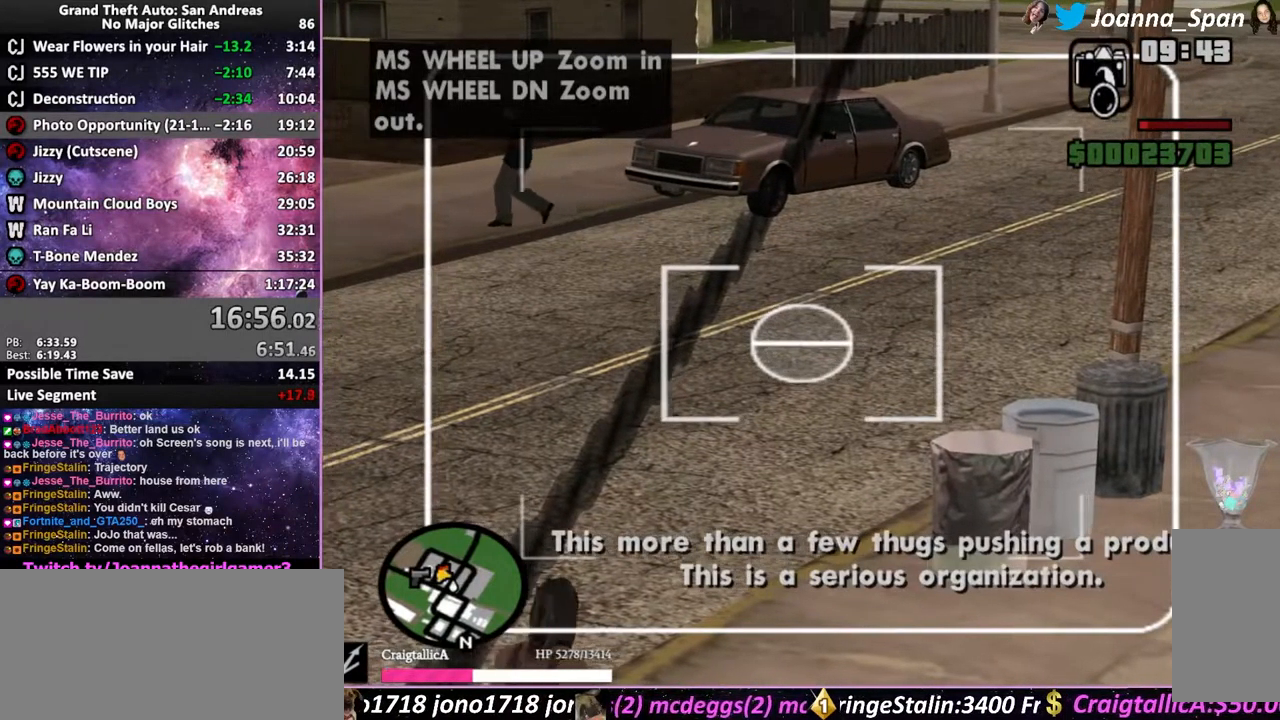
{"keys": [], "mouse": [], "events": []}
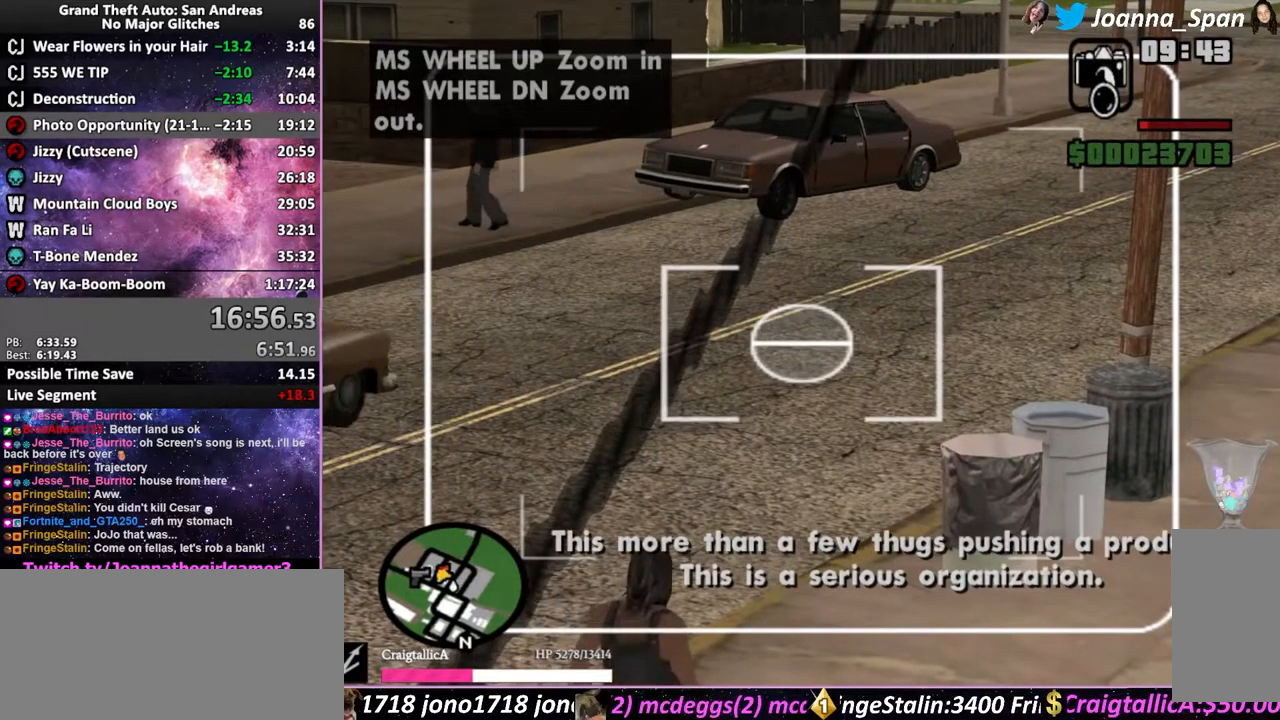
{"keys": [], "mouse": [], "events": []}
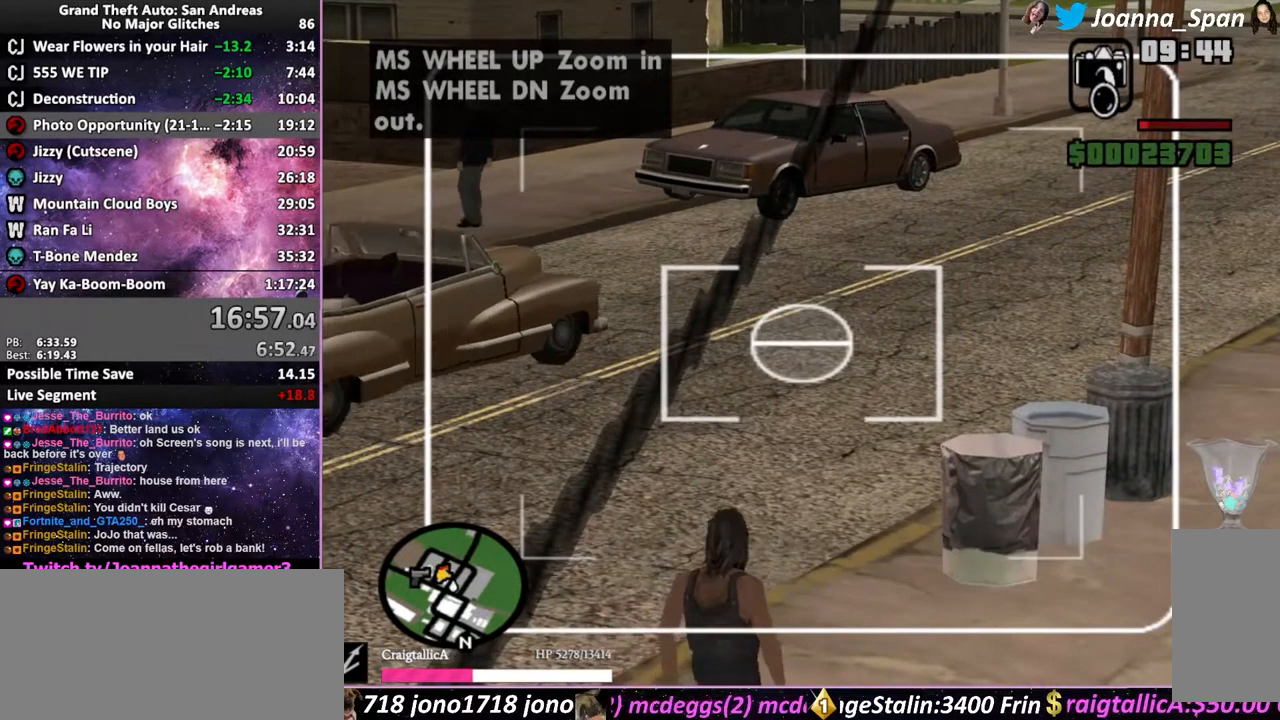
{"keys": [], "mouse": [], "events": [[284, "mouse_wheel", "down"], [450, "mouse_wheel", "up"]]}
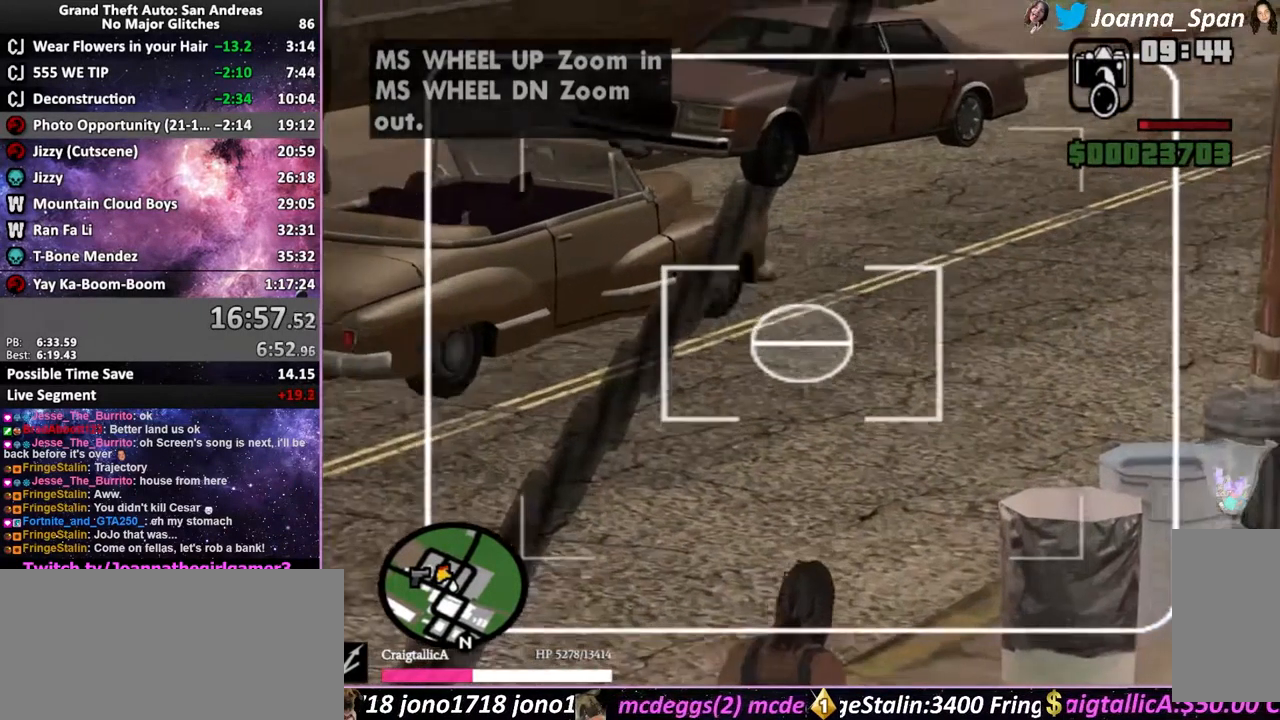
{"keys": [], "mouse": [], "events": []}
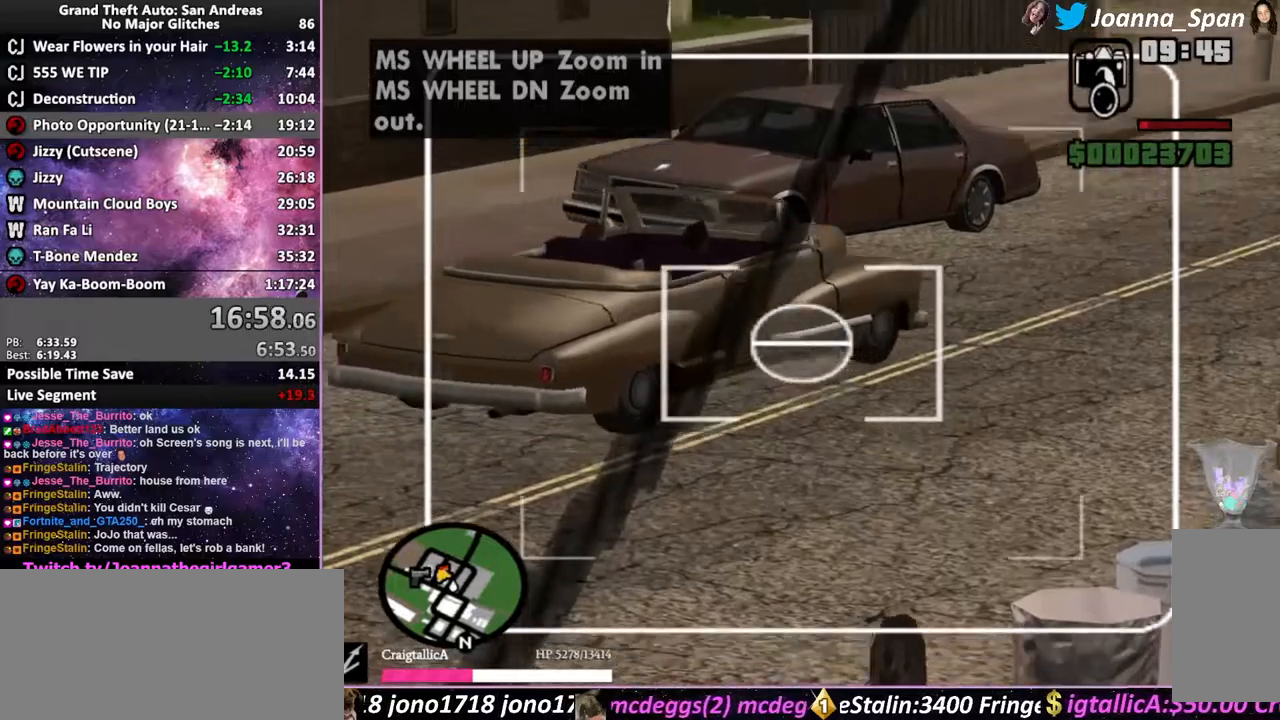
{"keys": [], "mouse": ["wheel"], "events": [[134, "mouse_wheel", "down"]]}
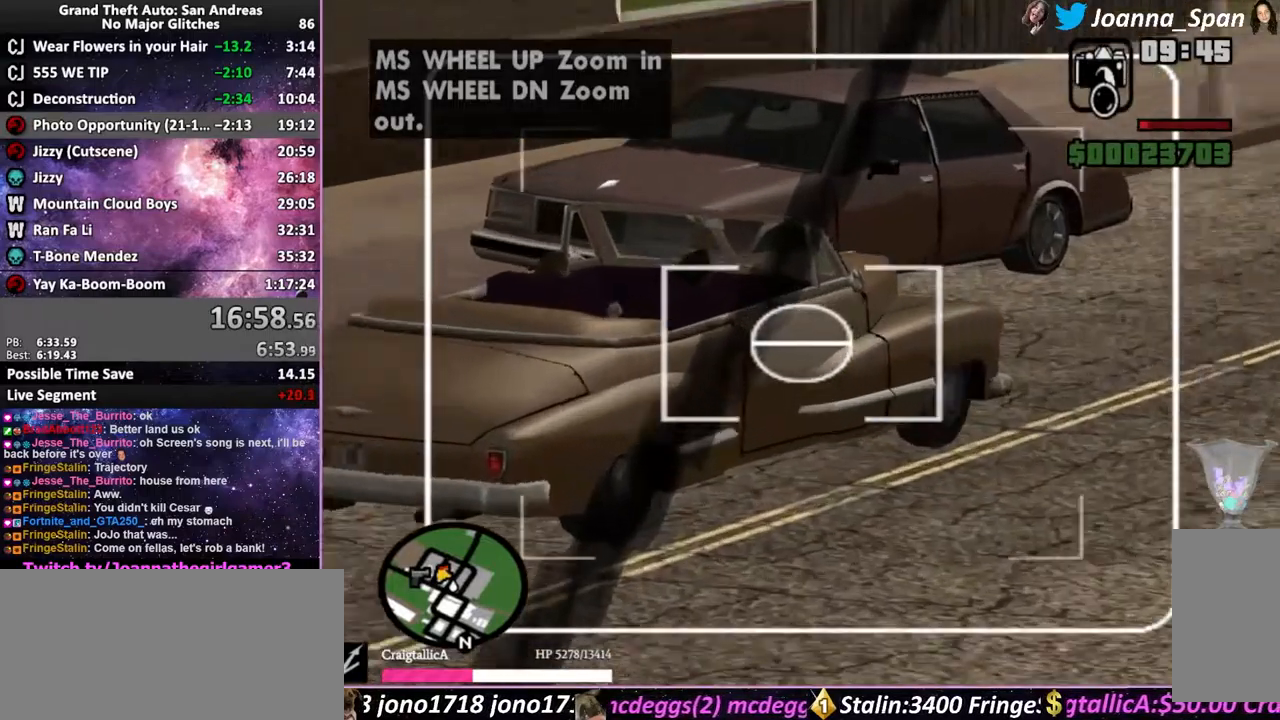
{"keys": [], "mouse": [], "events": [[250, "mouse_wheel", "up"]]}
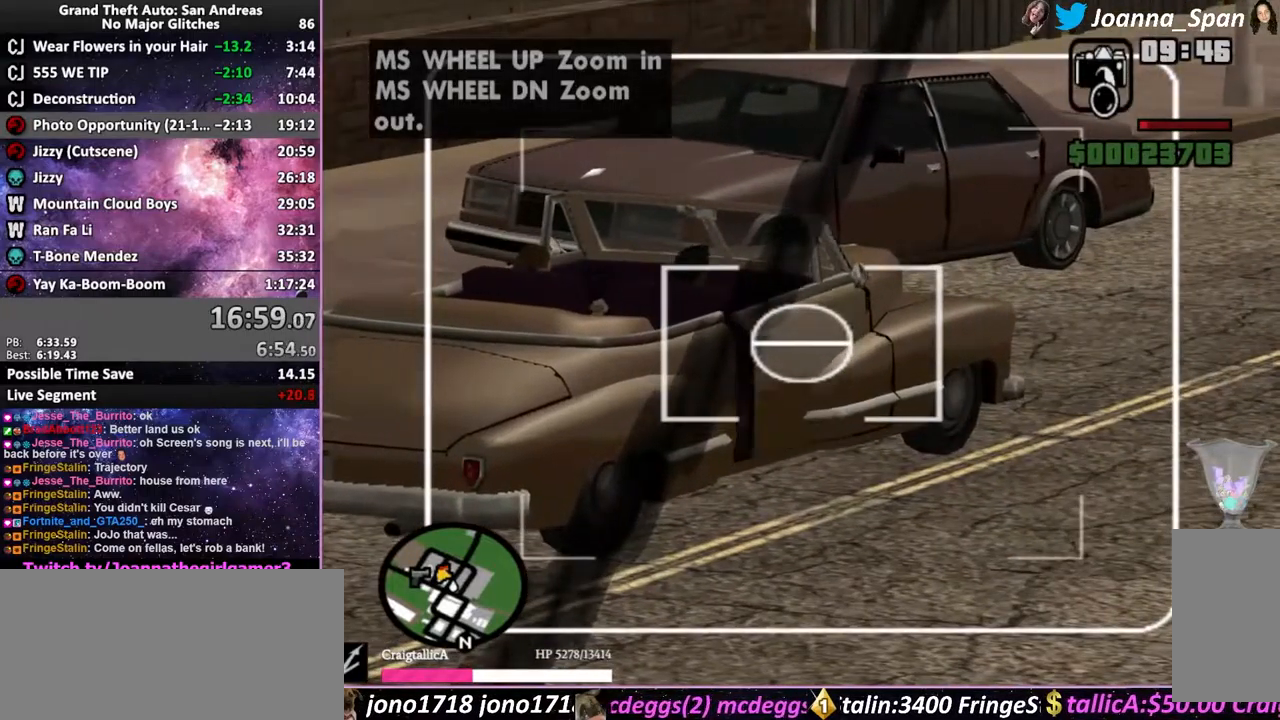
{"keys": [], "mouse": [], "events": []}
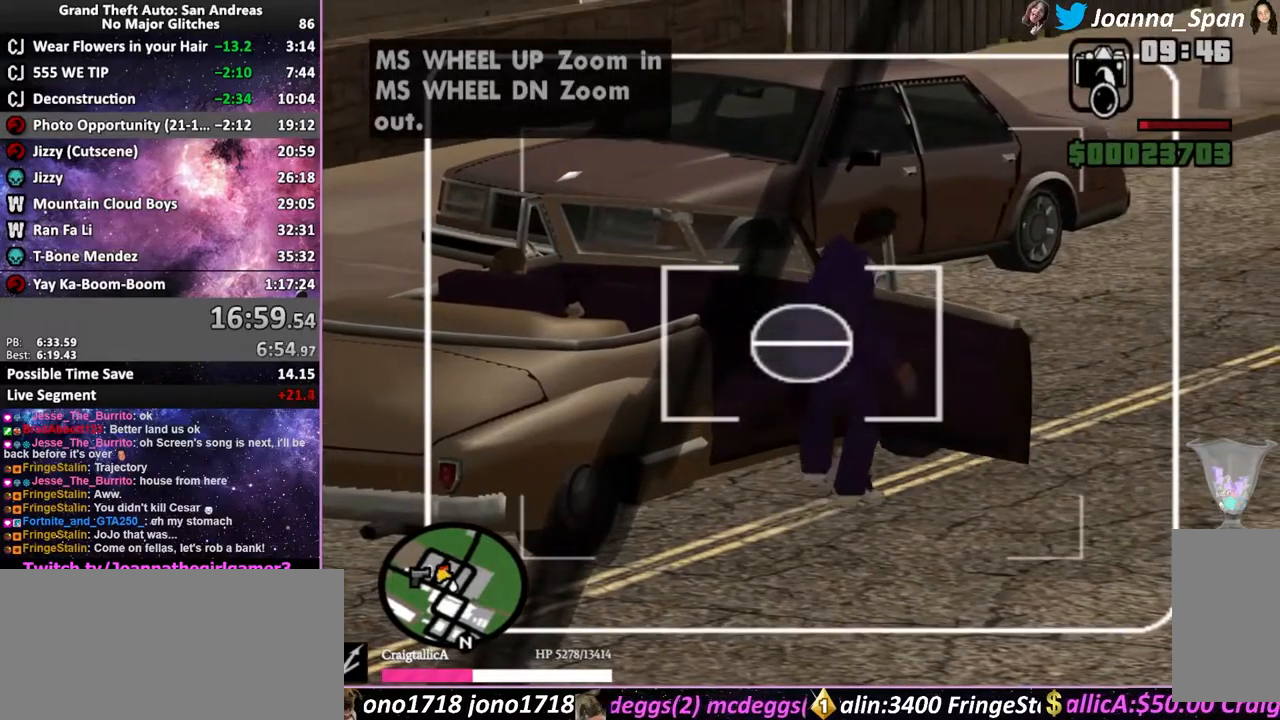
{"keys": [], "mouse": [], "events": []}
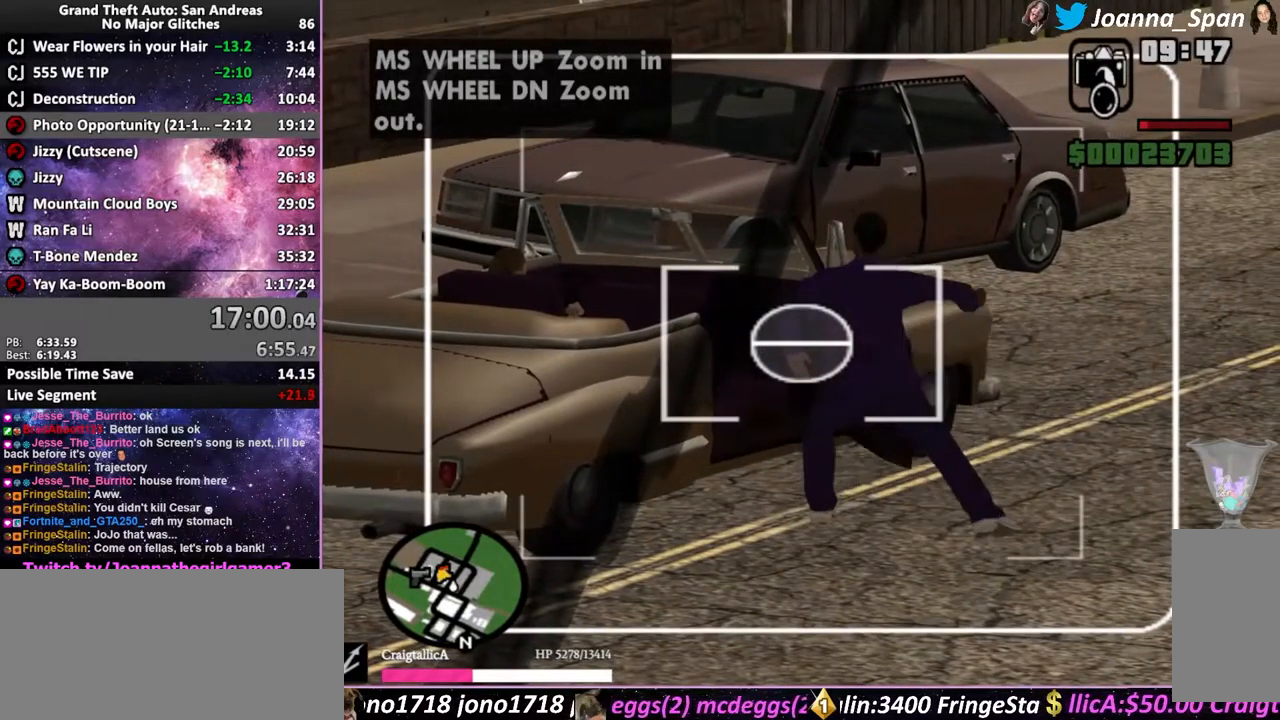
{"keys": [], "mouse": [], "events": []}
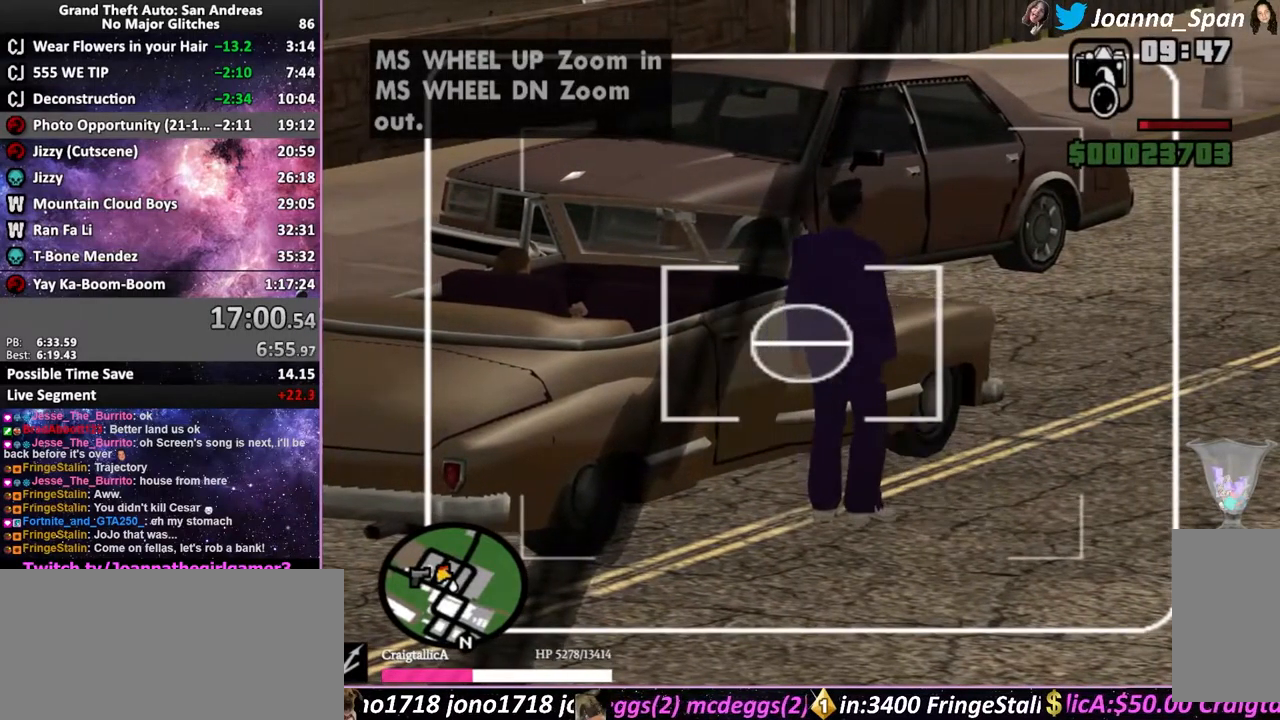
{"keys": [], "mouse": [], "events": [[317, "mouse_left", "down"], [400, "mouse_left", "up"]]}